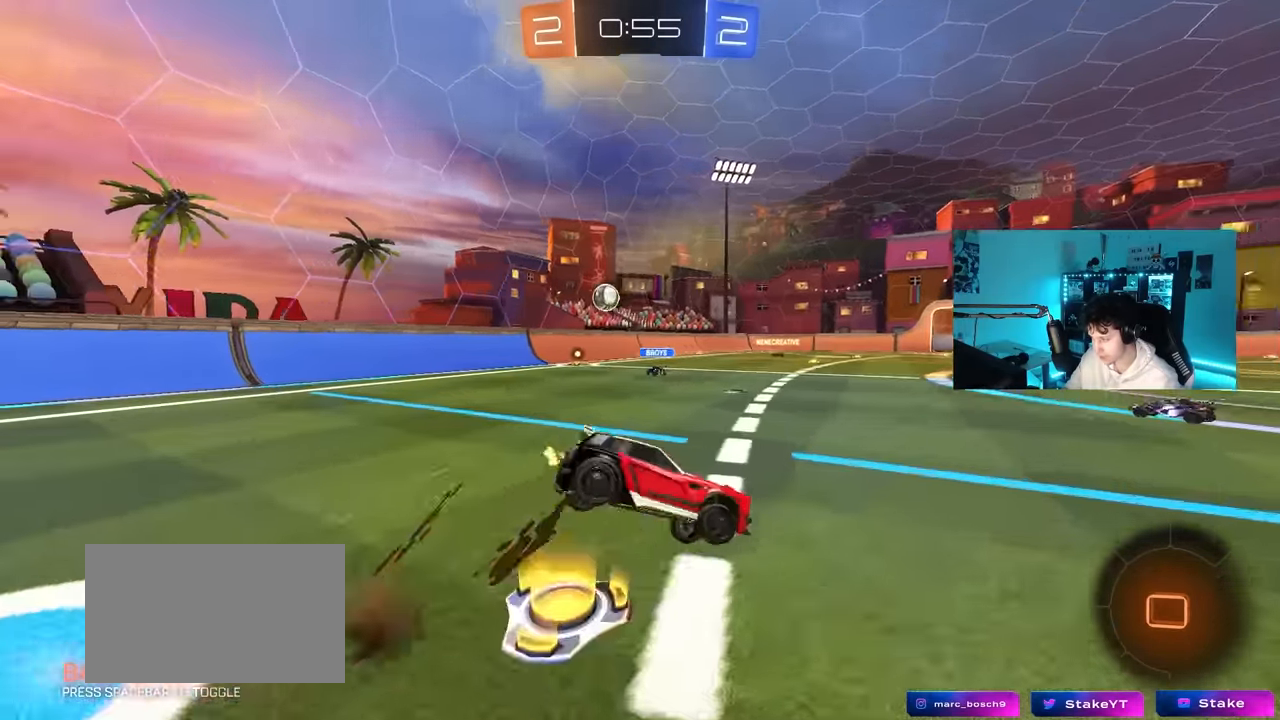
Gameplay with keyboard and mouse; each line is a JSON object with the keys and mouse buttons held at the frame after it. "events" lists presses ("down") and releases ("up") of "1", "2", "3", "4", "5", "a", "alt", "c", "caps_lock", "ctrl", "d", "e", "f", "g", "q", "r", "s", "shift", "space", "t", "tab", "v", "w", "x", "z", "mouse_left", "mouse_wheel" and "mouse_right" between this image and that frame as [ms after this image, input, new state], when the widget could be followed in between. "mouse_left", "mouse_wheel", "mouse_right" = the "left", "wheel", "right" buttons of the "mouse" list. No other keys are recorded. "wheel" means that the mouse wheel is clicked or scrolled. "mouse_move" is the direction in which the mouse moves at that frame (one of eight, or "still"), when it could be read.
{"keys": ["a", "s", "shift"], "mouse": ["left"], "mouse_move": "still", "events": [[17, "s", "down"], [17, "w", "up"], [67, "space", "down"], [150, "mouse_right", "up"], [250, "space", "up"], [383, "s", "up"], [483, "s", "down"]]}
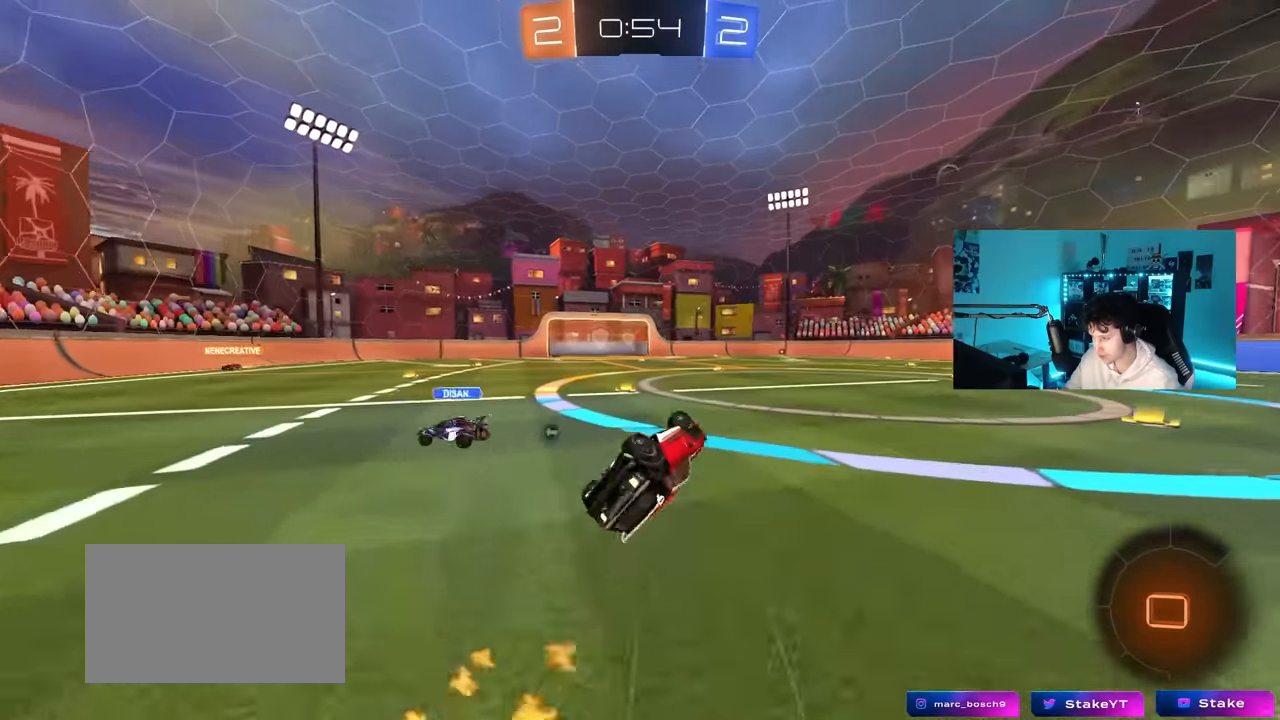
{"keys": ["w"], "mouse": [], "mouse_move": "still", "events": [[33, "mouse_left", "up"], [167, "s", "up"], [217, "shift", "up"], [217, "space", "down"], [367, "space", "up"], [400, "a", "up"], [500, "w", "down"]]}
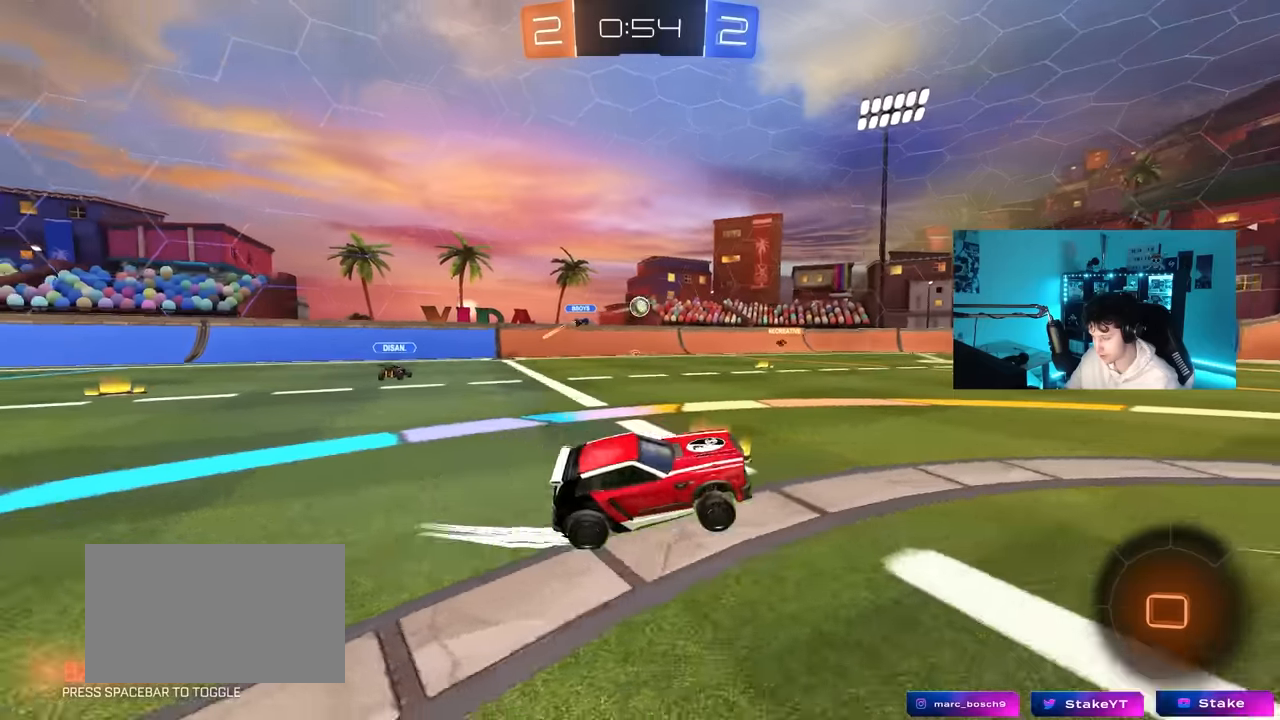
{"keys": ["space", "w"], "mouse": [], "mouse_move": "still", "events": [[183, "d", "down"], [233, "d", "up"], [467, "space", "down"]]}
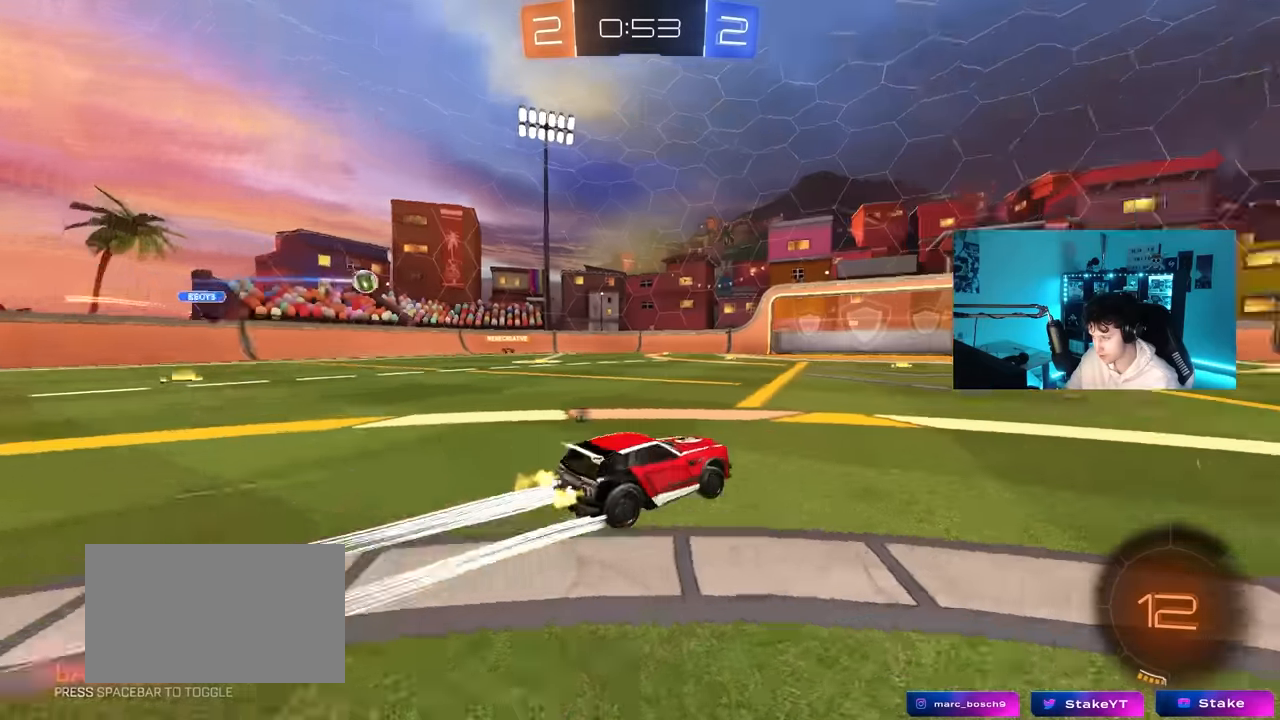
{"keys": ["w"], "mouse": [], "mouse_move": "still", "events": [[17, "a", "down"], [117, "space", "up"], [150, "a", "up"], [333, "space", "down"], [483, "space", "up"]]}
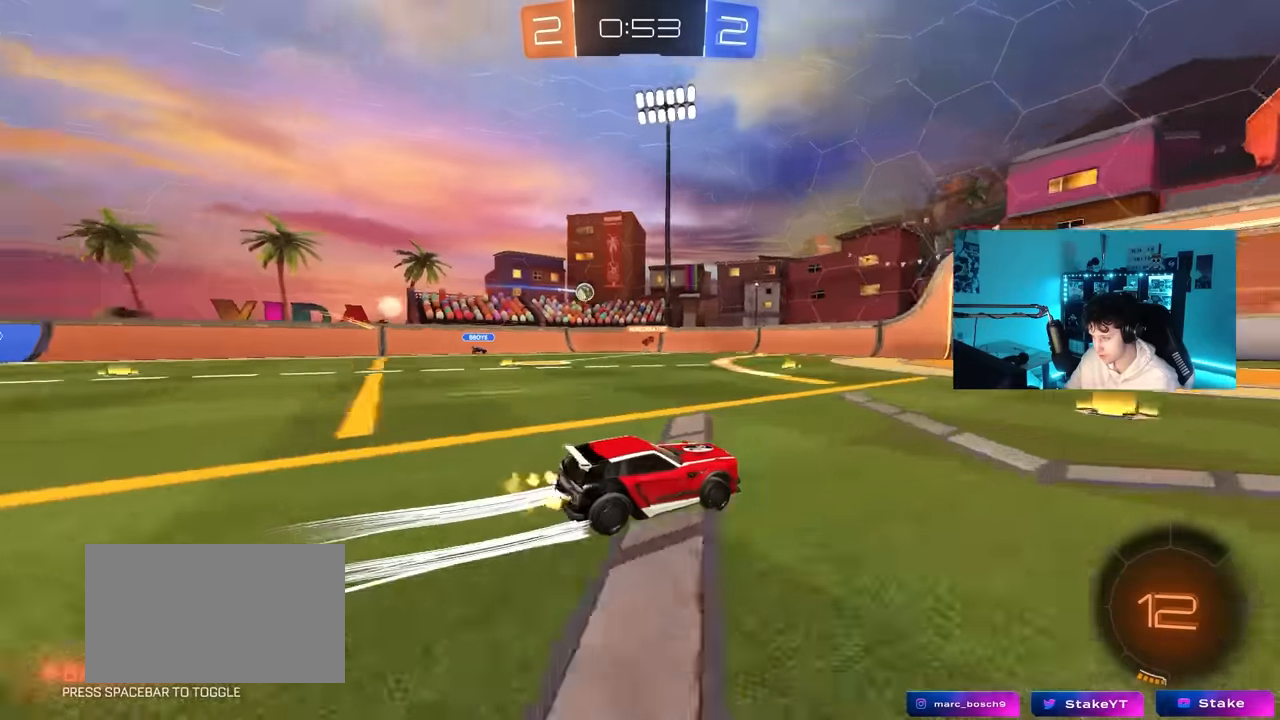
{"keys": ["w"], "mouse": [], "mouse_move": "still", "events": []}
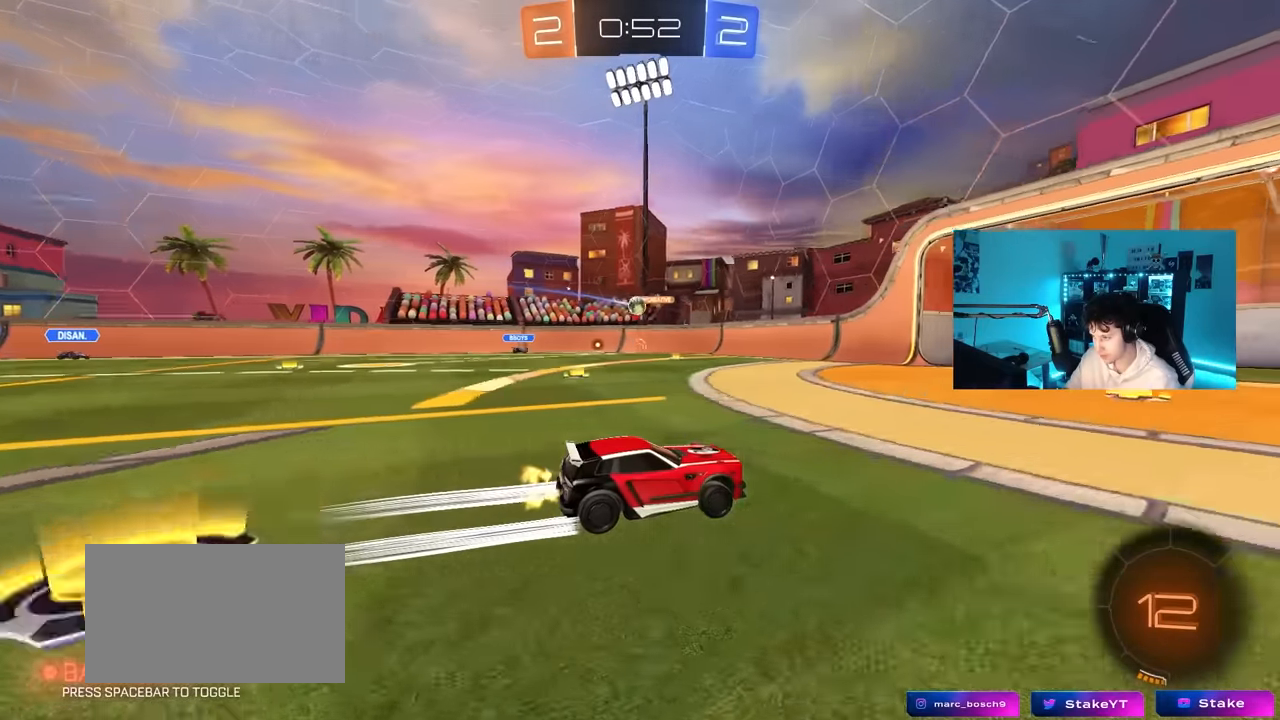
{"keys": ["a", "w"], "mouse": [], "mouse_move": "still", "events": [[183, "a", "down"], [333, "shift", "down"], [467, "shift", "up"]]}
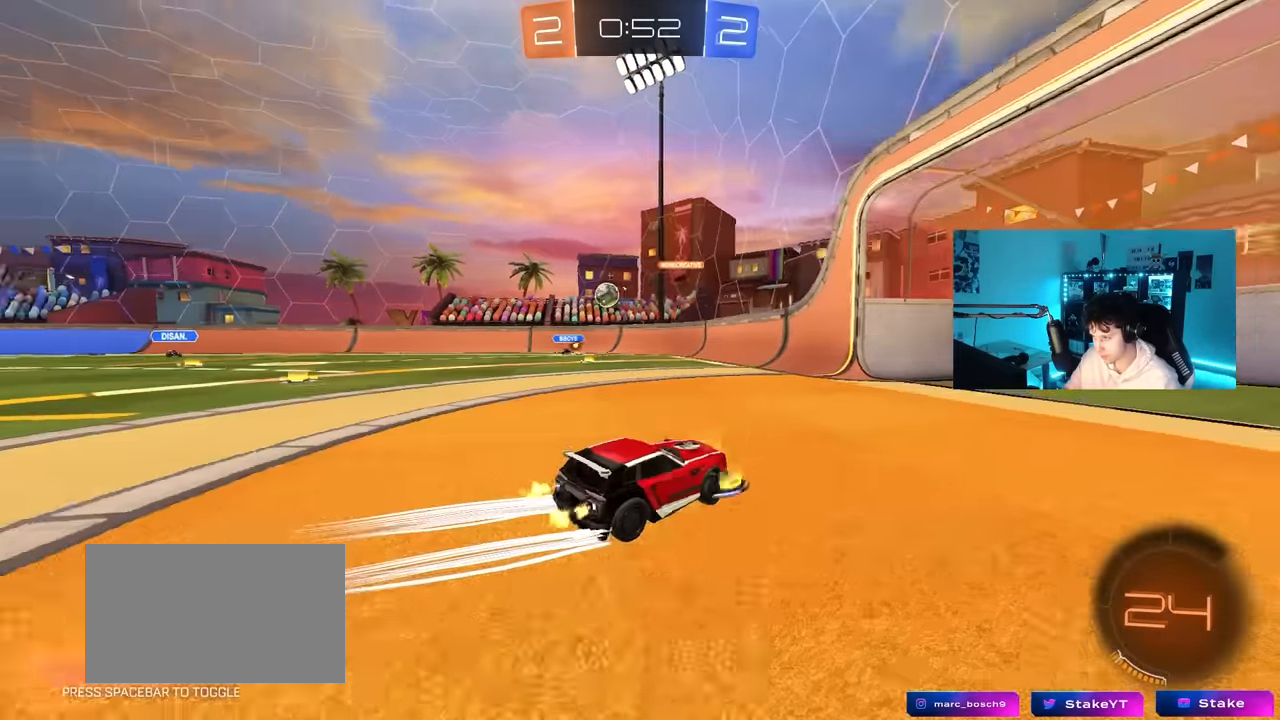
{"keys": ["w"], "mouse": ["left"], "mouse_move": "still", "events": [[250, "mouse_left", "down"], [433, "a", "up"]]}
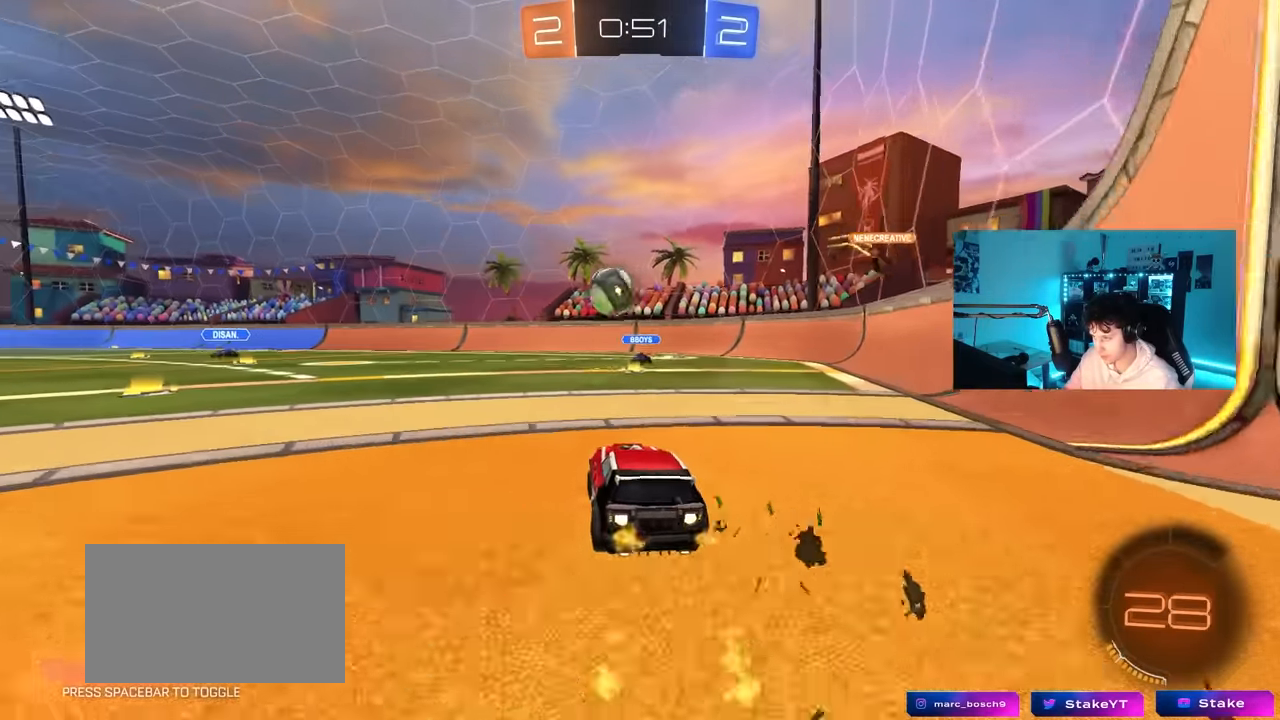
{"keys": ["a", "s", "shift"], "mouse": ["left", "right"], "mouse_move": "left", "events": [[33, "a", "down"], [217, "w", "up"], [267, "a", "up"], [267, "mouse_right", "down"], [350, "a", "down"], [350, "shift", "down"], [350, "w", "down"], [417, "mouse_right", "up"], [450, "mouse_right", "down"], [450, "s", "down"], [450, "w", "up"]]}
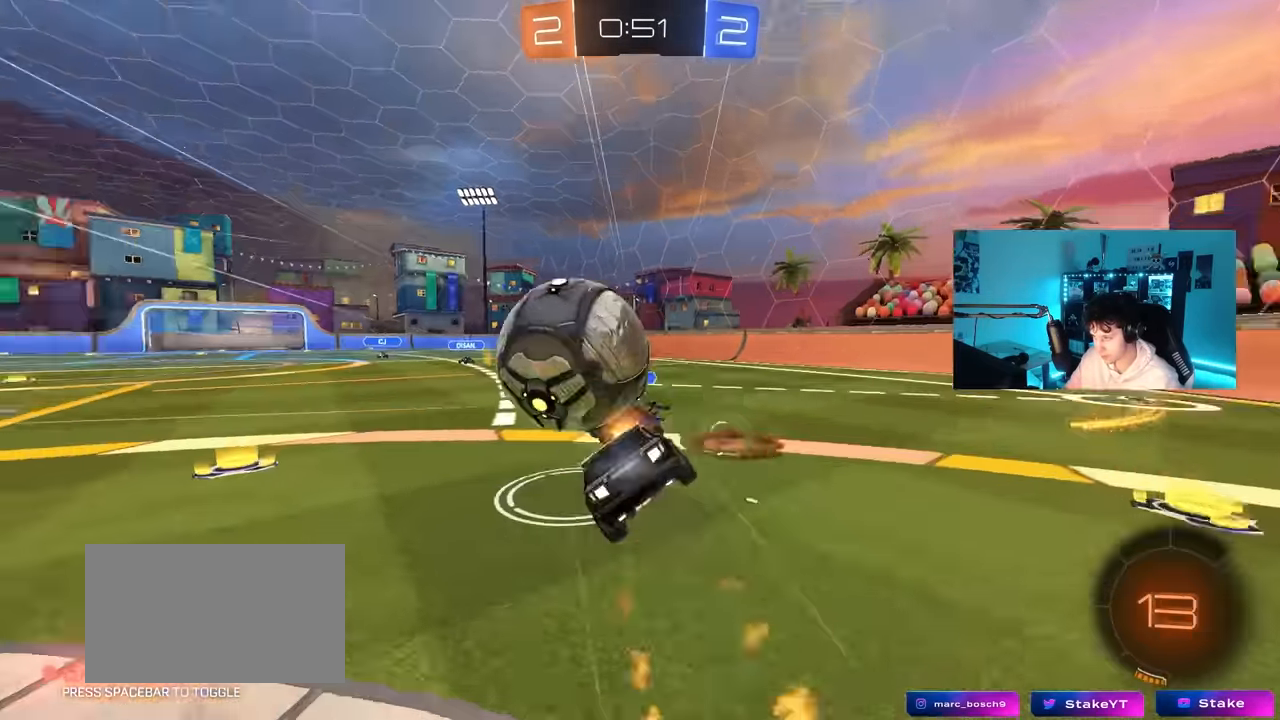
{"keys": ["a", "s", "shift", "space"], "mouse": [], "mouse_move": "still", "events": [[150, "mouse_right", "up"], [333, "mouse_left", "up"], [367, "s", "up"], [417, "s", "down"], [417, "space", "down"]]}
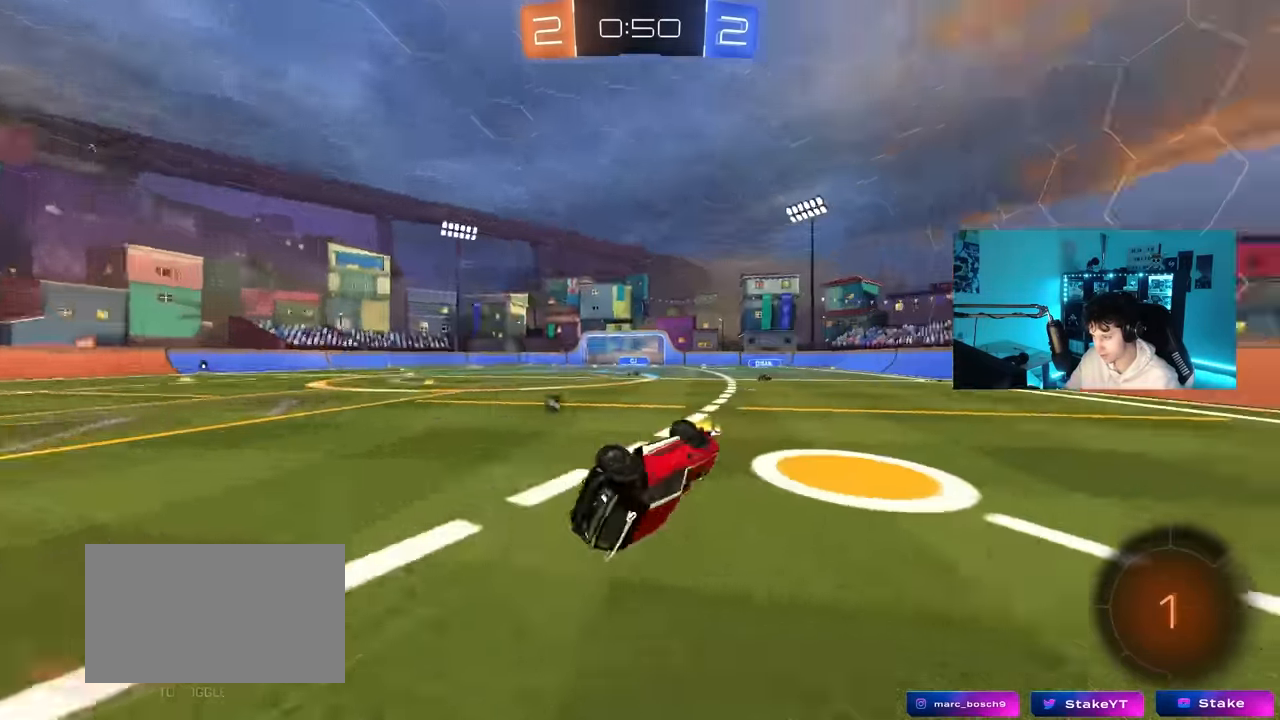
{"keys": ["w"], "mouse": [], "mouse_move": "still", "events": [[67, "space", "up"], [117, "s", "up"], [200, "shift", "up"], [300, "a", "up"], [433, "a", "down"], [433, "w", "down"], [483, "a", "up"]]}
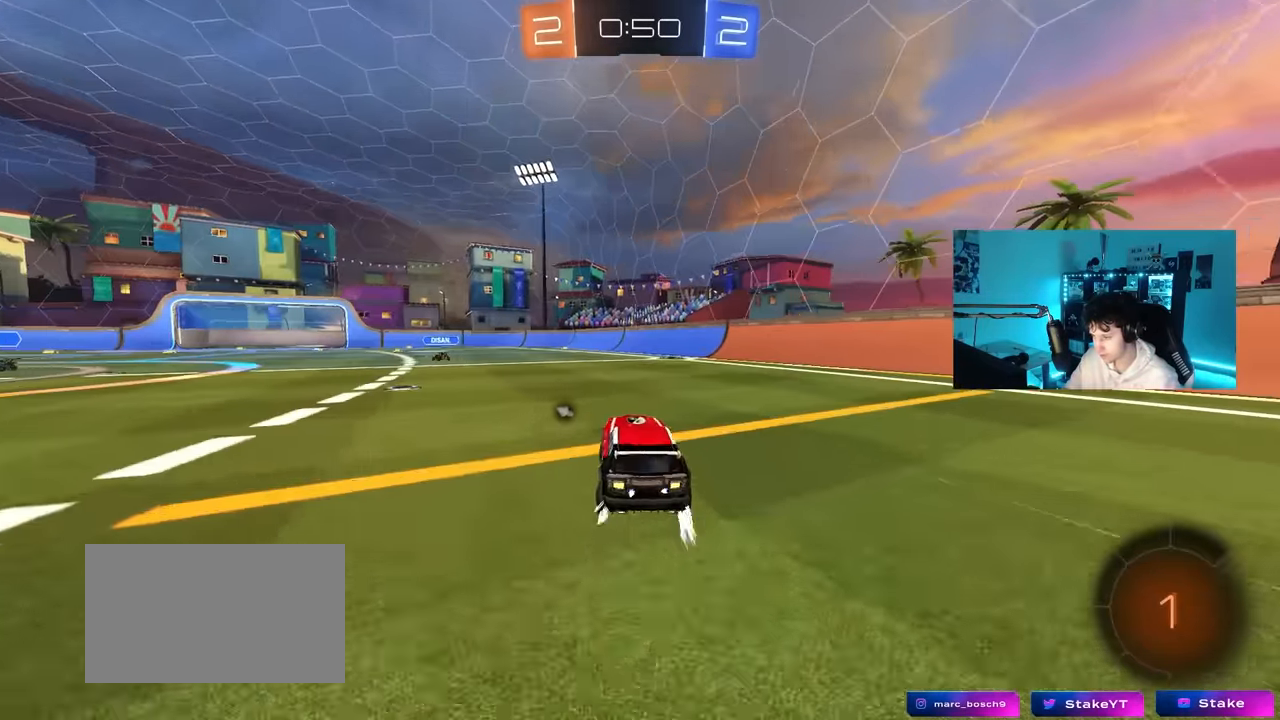
{"keys": ["a", "w"], "mouse": [], "mouse_move": "still", "events": [[33, "a", "down"], [350, "a", "up"], [450, "a", "down"]]}
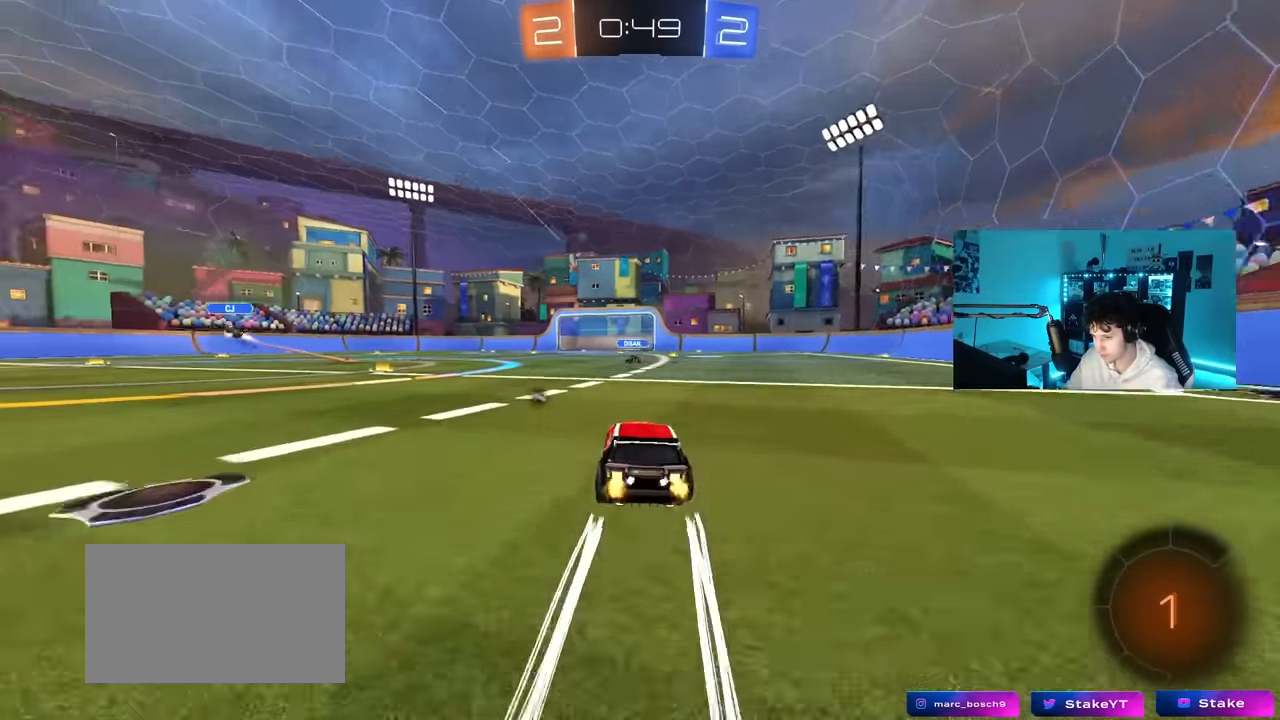
{"keys": ["a", "shift", "w"], "mouse": [], "mouse_move": "still", "events": [[100, "space", "down"], [283, "space", "up"], [383, "a", "up"], [467, "a", "down"], [467, "shift", "down"]]}
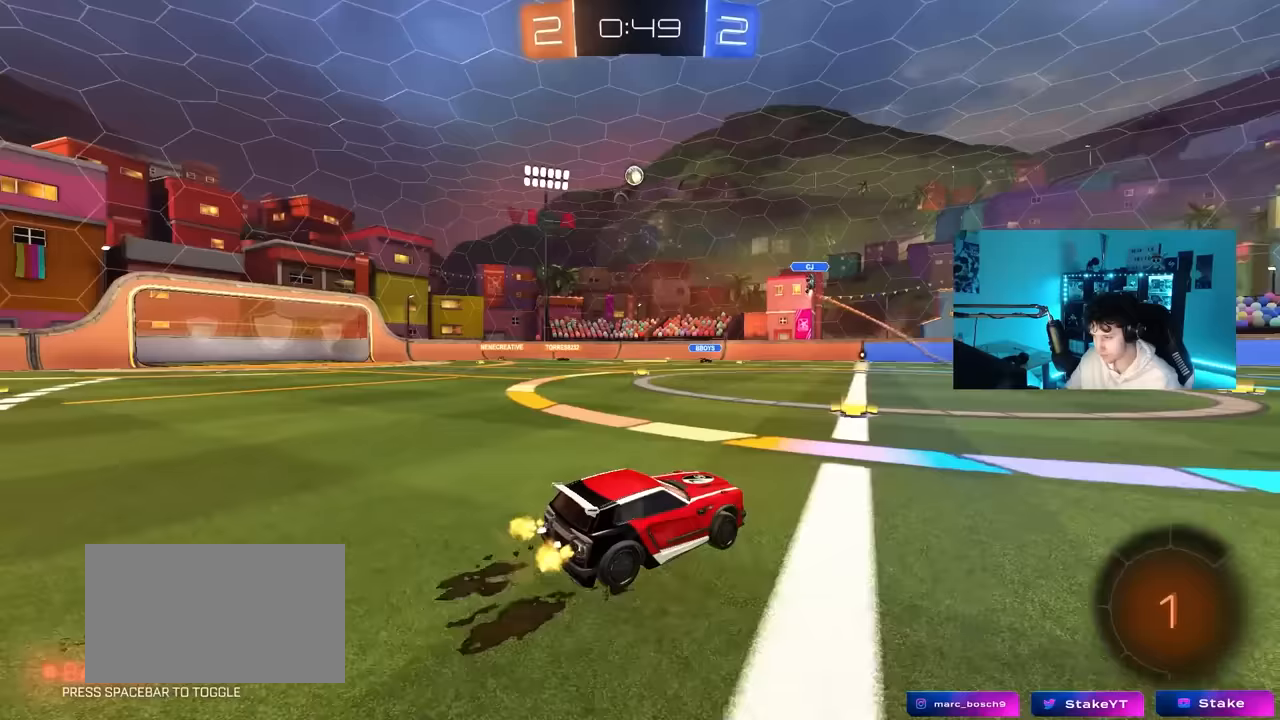
{"keys": ["w"], "mouse": [], "mouse_move": "still", "events": [[67, "shift", "up"], [433, "a", "up"]]}
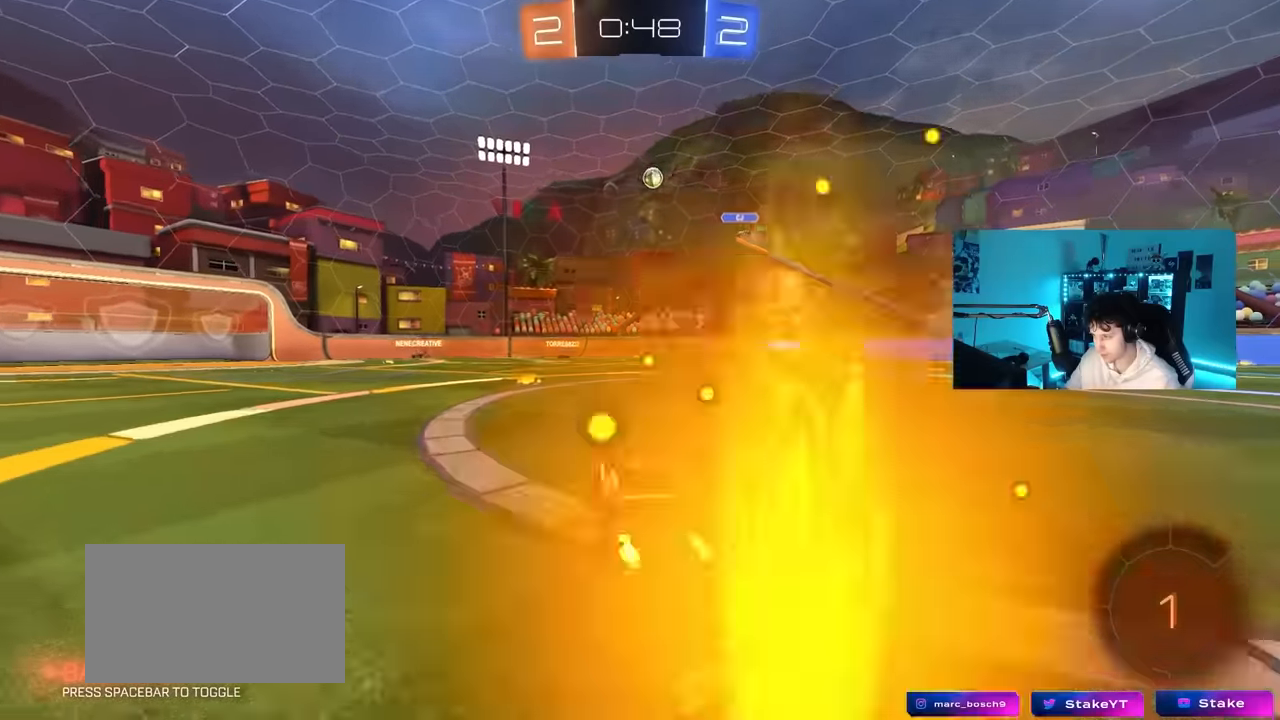
{"keys": ["w"], "mouse": [], "mouse_move": "still", "events": [[117, "a", "down"], [217, "a", "up"]]}
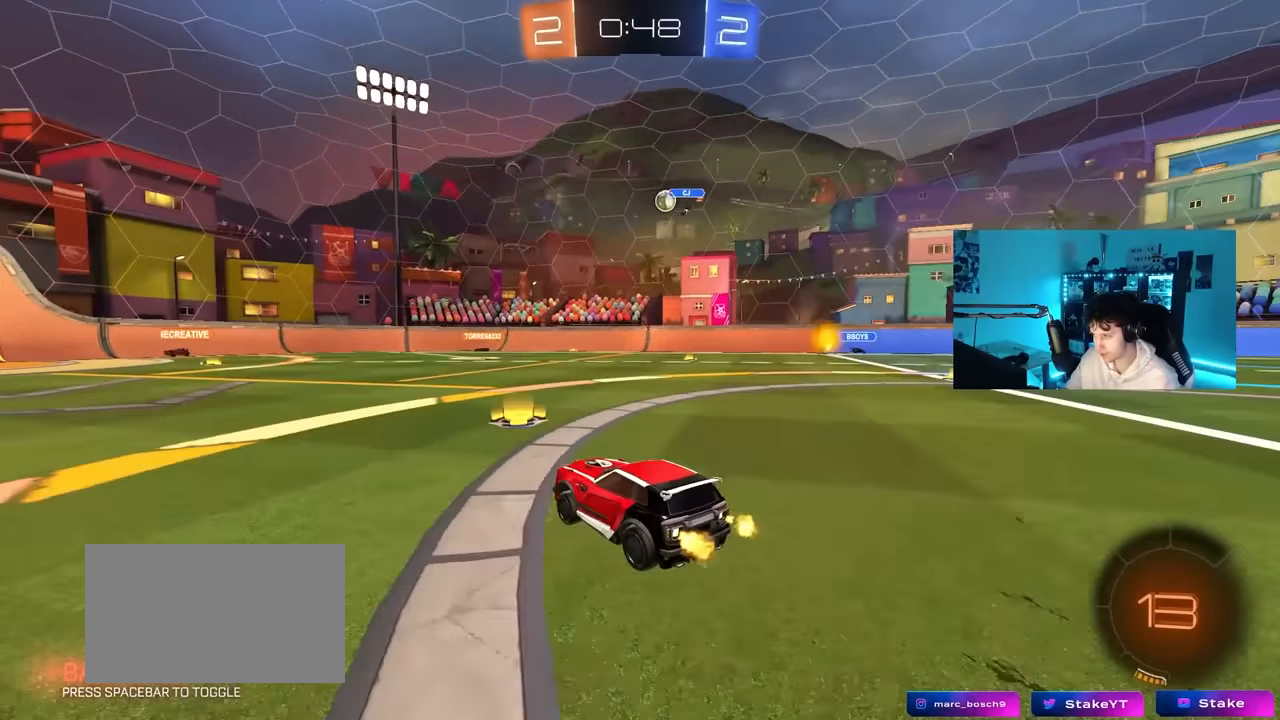
{"keys": ["w"], "mouse": [], "mouse_move": "still", "events": [[100, "a", "down"], [333, "a", "up"]]}
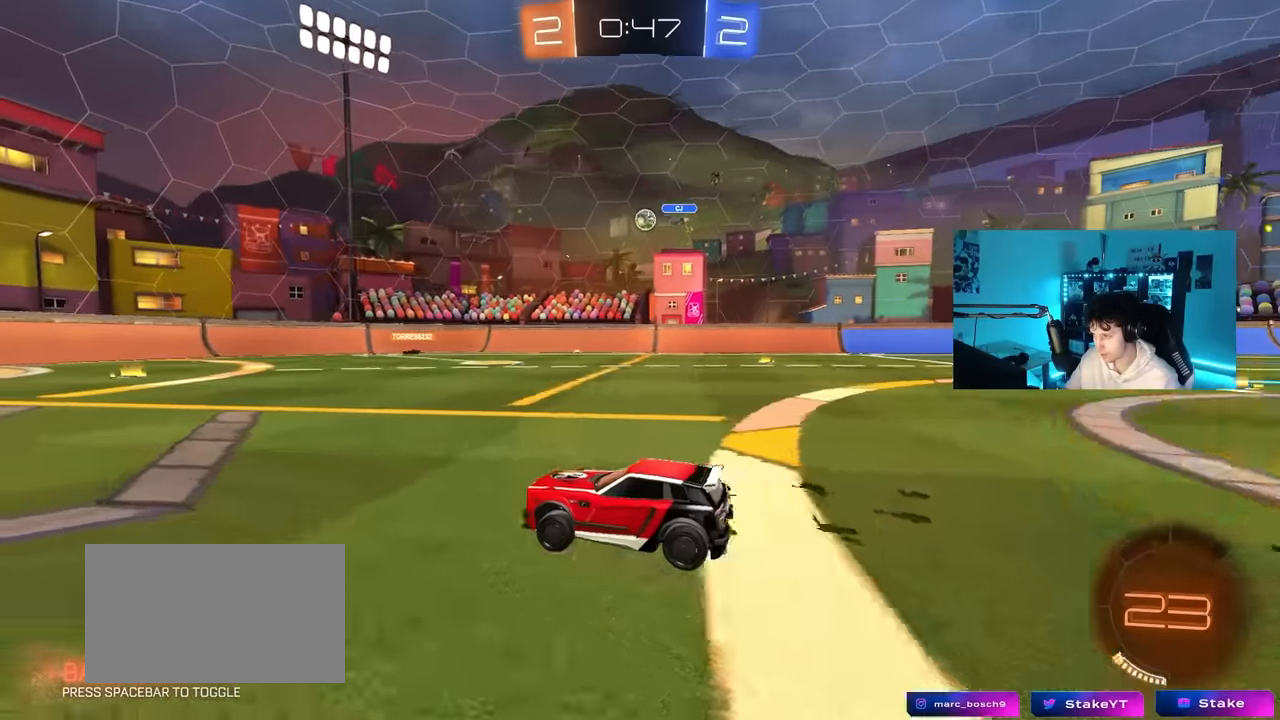
{"keys": ["a", "w"], "mouse": [], "mouse_move": "still", "events": [[67, "a", "down"], [67, "shift", "down"], [200, "shift", "up"]]}
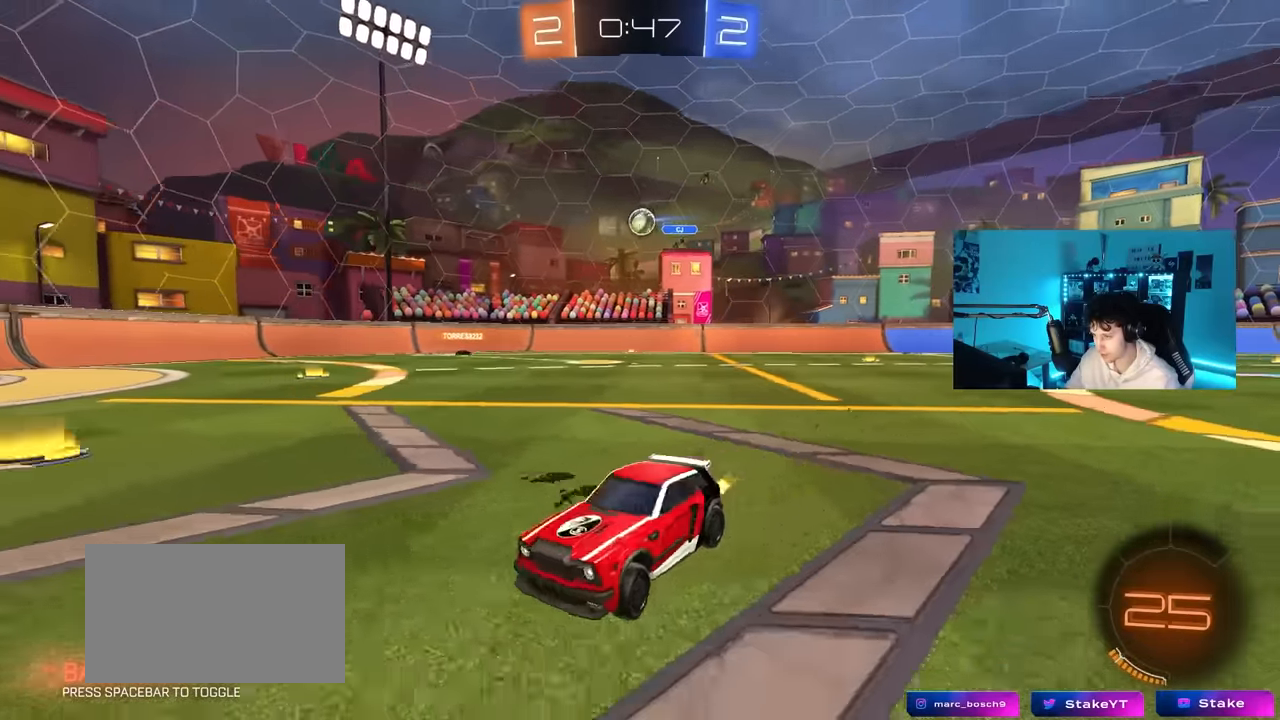
{"keys": ["w"], "mouse": [], "mouse_move": "still", "events": [[167, "a", "up"], [367, "a", "down"], [500, "a", "up"]]}
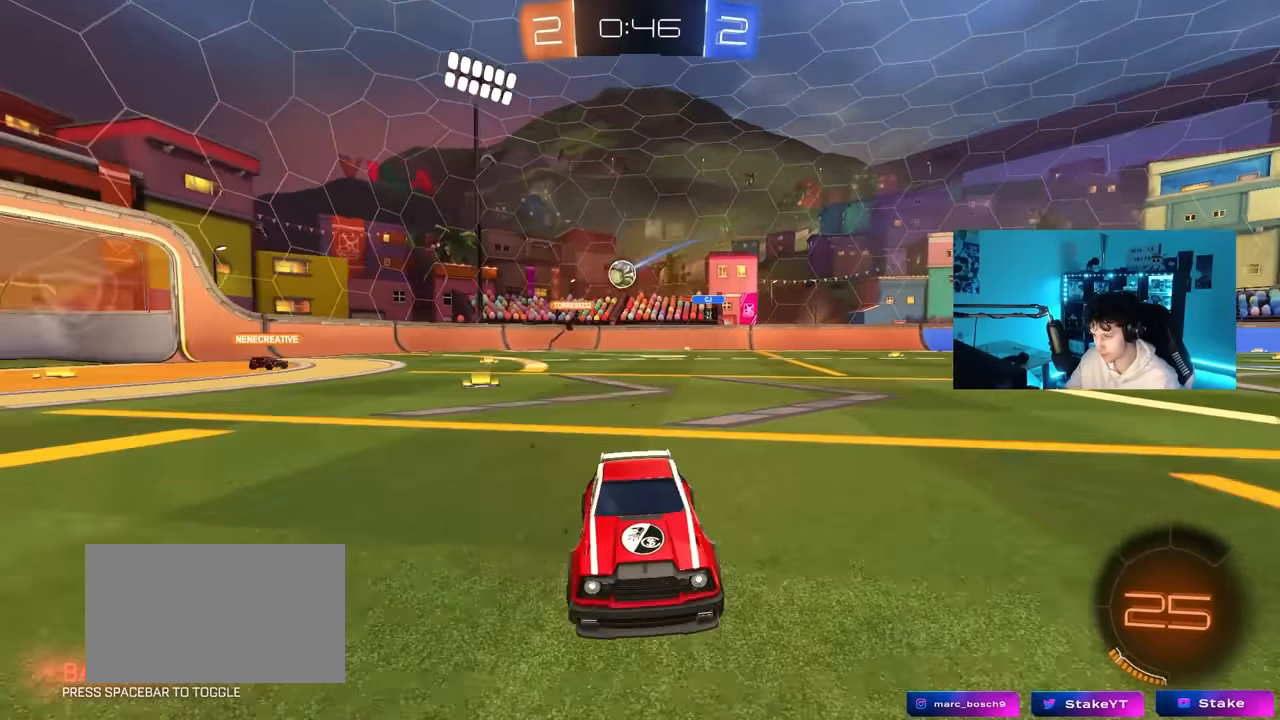
{"keys": ["d", "w"], "mouse": [], "mouse_move": "still", "events": [[50, "a", "down"], [183, "shift", "down"], [233, "shift", "up"], [333, "a", "up"], [383, "d", "down"]]}
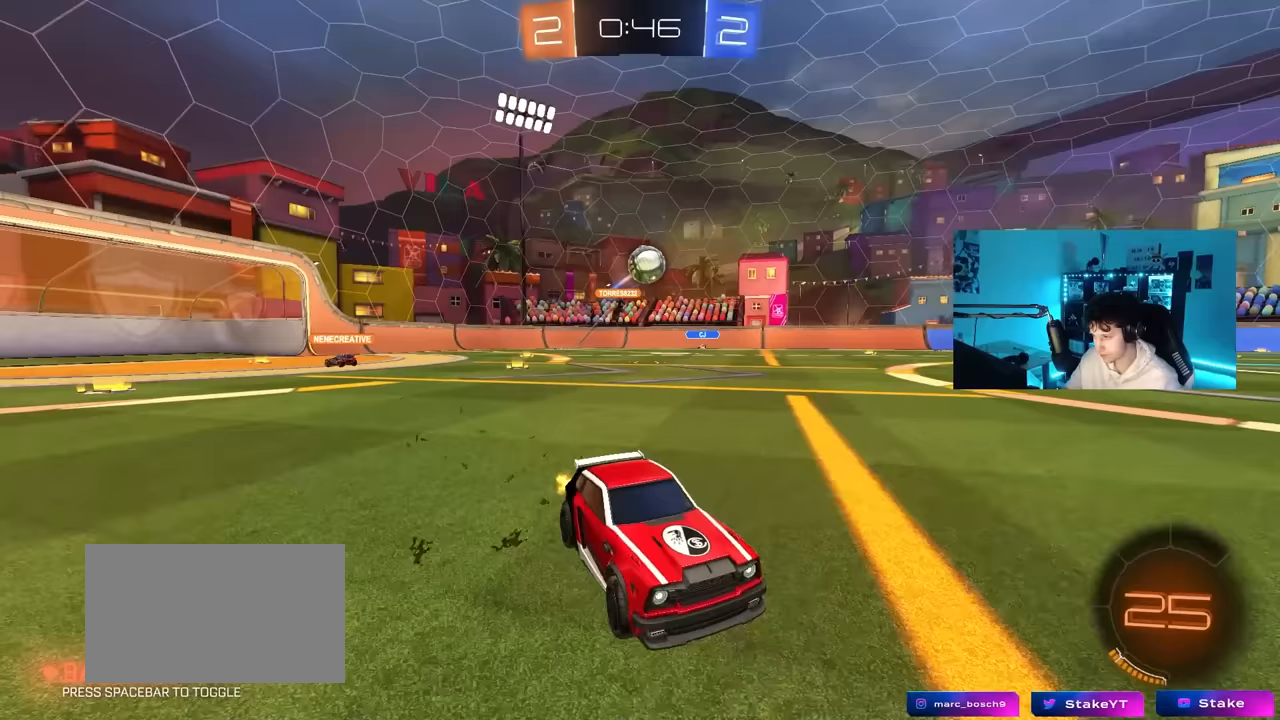
{"keys": ["a"], "mouse": ["right"], "mouse_move": "still", "events": [[17, "shift", "down"], [17, "w", "up"], [67, "a", "down"], [67, "d", "up"], [67, "mouse_left", "down"], [67, "shift", "up"], [67, "w", "down"], [200, "mouse_left", "up"], [250, "a", "up"], [250, "w", "up"], [350, "a", "down"], [483, "mouse_right", "down"]]}
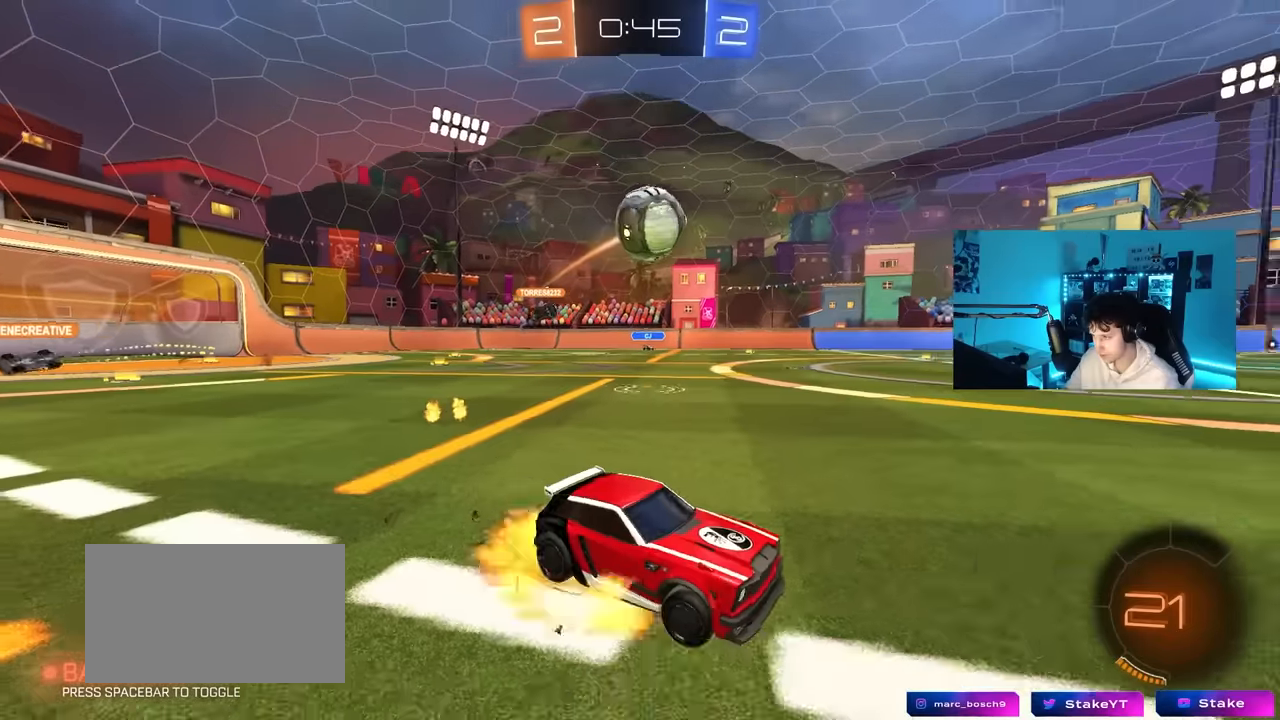
{"keys": ["d", "s", "shift"], "mouse": ["left", "right"], "mouse_move": "still", "events": [[33, "s", "down"], [267, "mouse_right", "up"], [267, "s", "up"], [317, "a", "up"], [317, "d", "down"], [317, "shift", "down"], [367, "mouse_right", "down"], [367, "w", "down"], [400, "mouse_left", "down"], [500, "s", "down"], [500, "w", "up"]]}
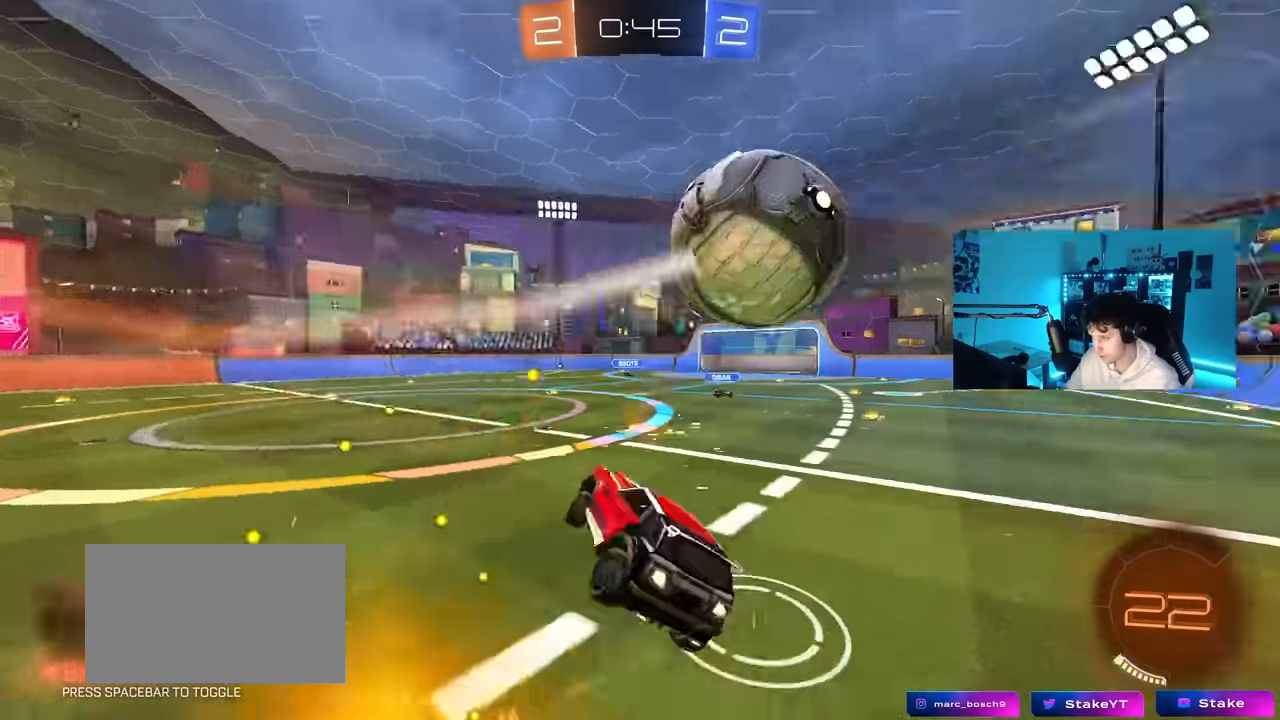
{"keys": ["d", "shift"], "mouse": [], "mouse_move": "still", "events": [[100, "mouse_right", "up"], [333, "mouse_left", "up"], [417, "s", "up"]]}
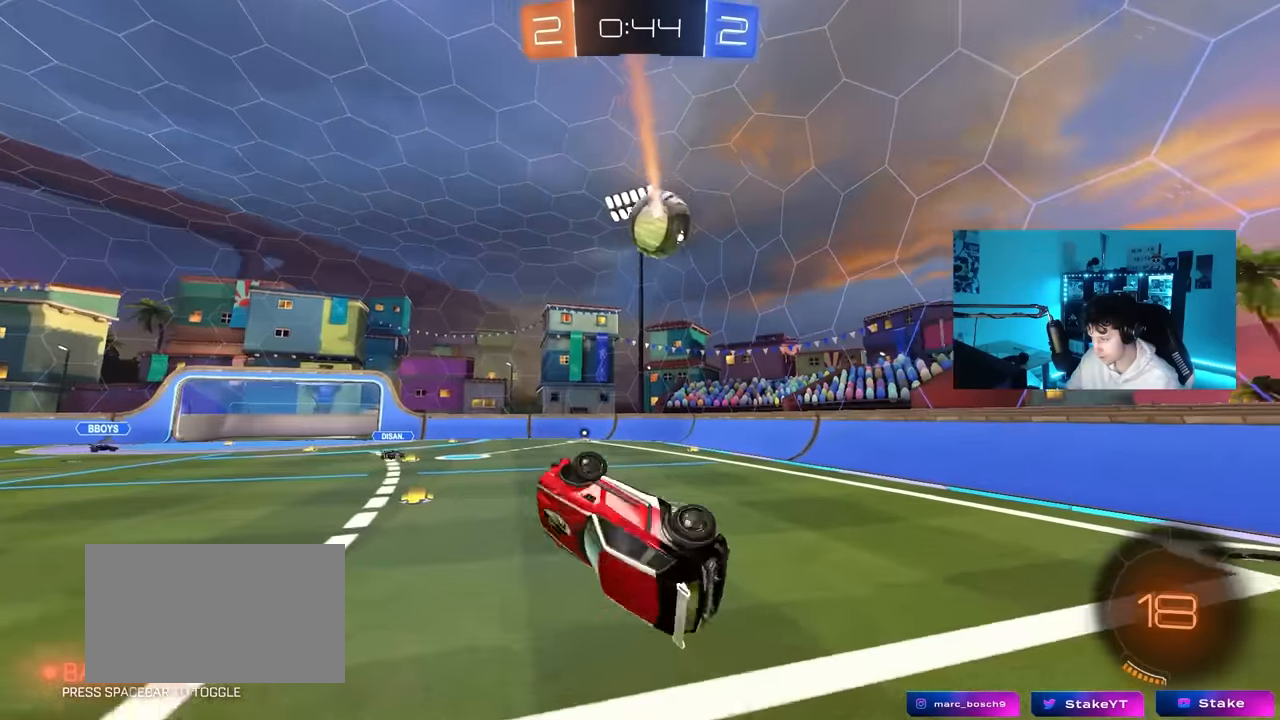
{"keys": [], "mouse": [], "mouse_move": "still", "events": [[17, "w", "down"], [150, "d", "up"], [150, "w", "up"], [200, "shift", "up"], [350, "mouse_left", "down"], [350, "s", "down"], [383, "d", "down"], [483, "d", "up"], [483, "mouse_left", "up"], [483, "s", "up"]]}
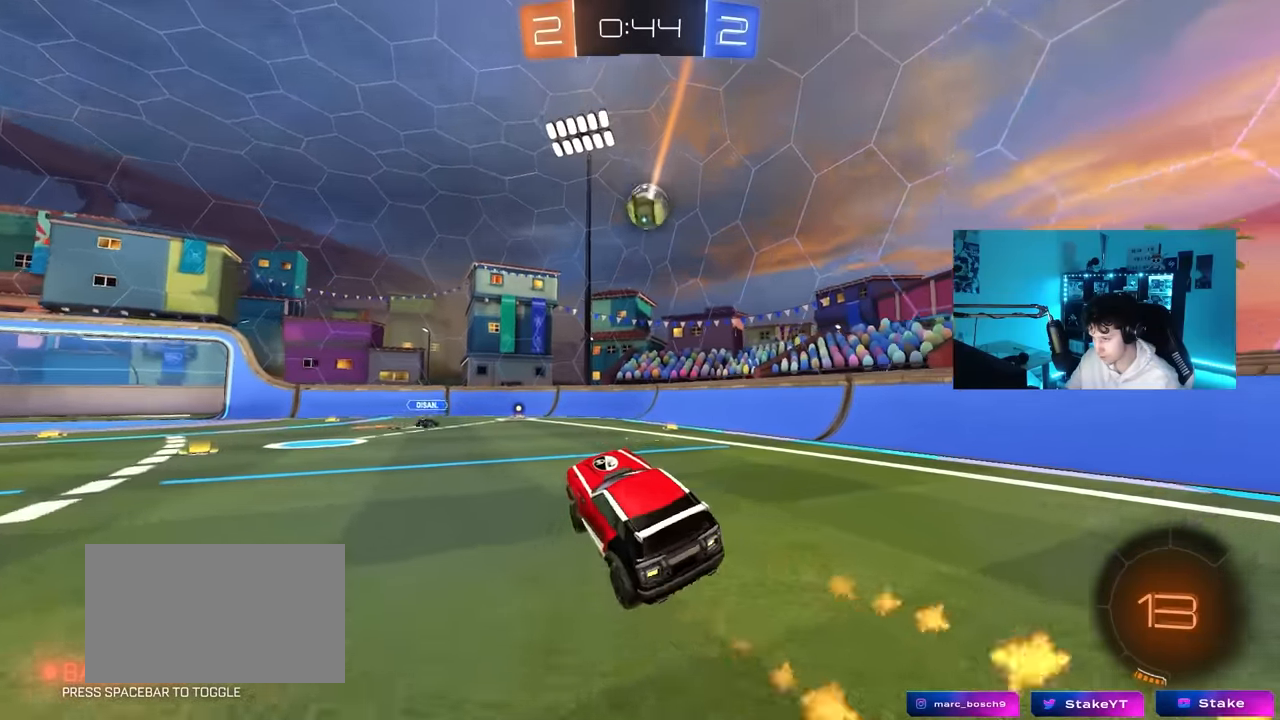
{"keys": ["w"], "mouse": ["left"], "mouse_move": "still", "events": [[167, "a", "down"], [167, "w", "down"], [217, "mouse_left", "down"], [450, "a", "up"]]}
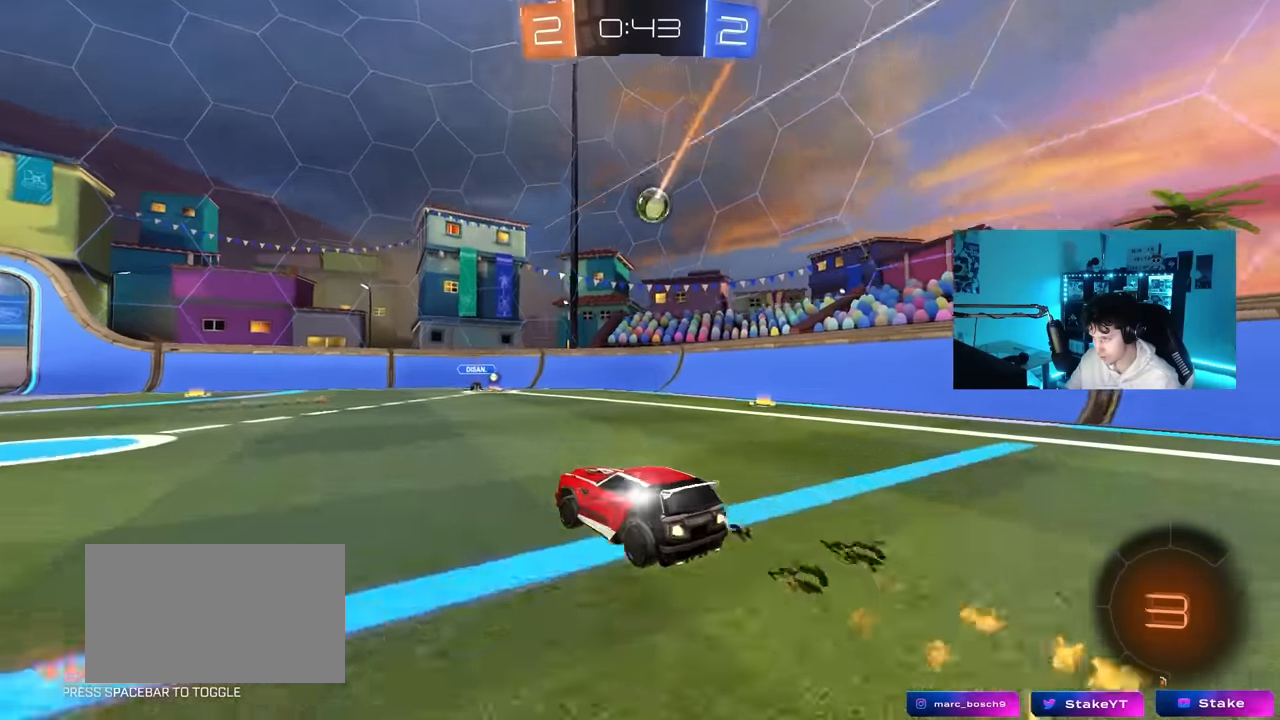
{"keys": [], "mouse": [], "mouse_move": "still", "events": [[50, "mouse_left", "up"], [333, "w", "up"]]}
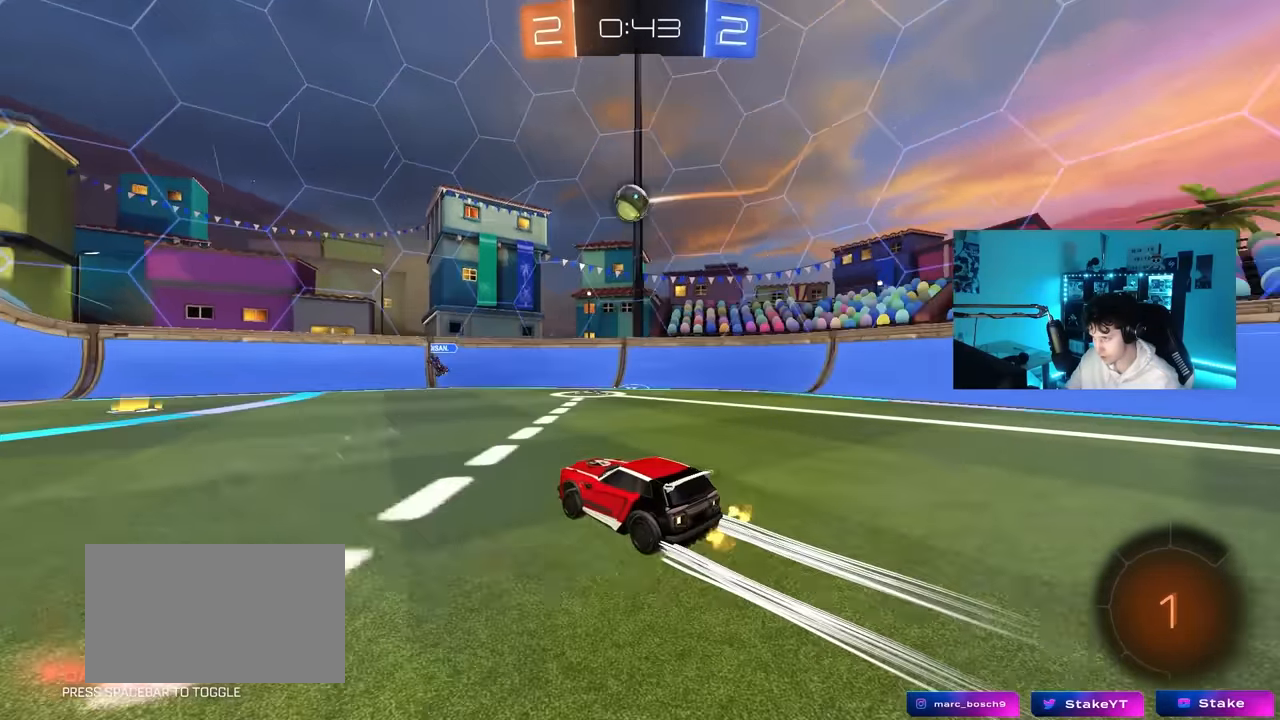
{"keys": [], "mouse": [], "mouse_move": "still", "events": [[17, "a", "down"], [17, "s", "down"], [250, "a", "up"], [250, "s", "up"]]}
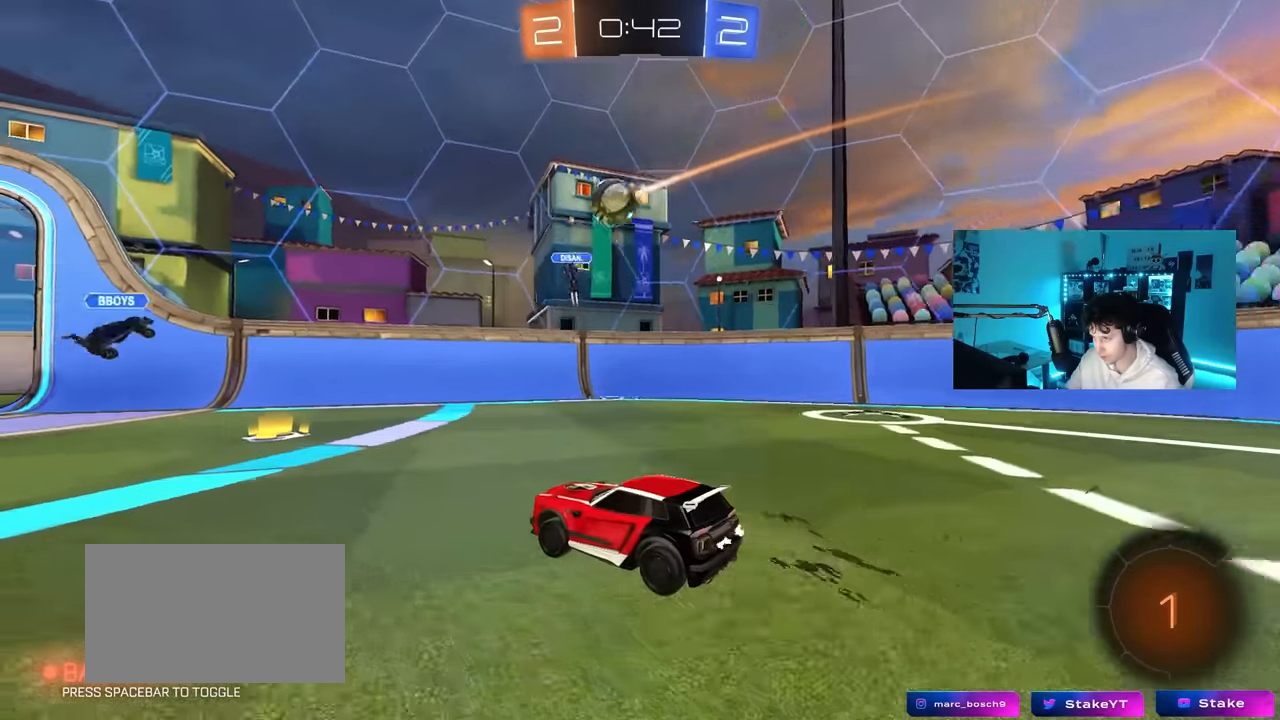
{"keys": ["a", "w"], "mouse": ["left"], "mouse_move": "still", "events": [[33, "a", "down"], [33, "w", "down"], [83, "a", "up"], [217, "a", "down"], [367, "a", "up"], [400, "mouse_left", "down"], [500, "a", "down"]]}
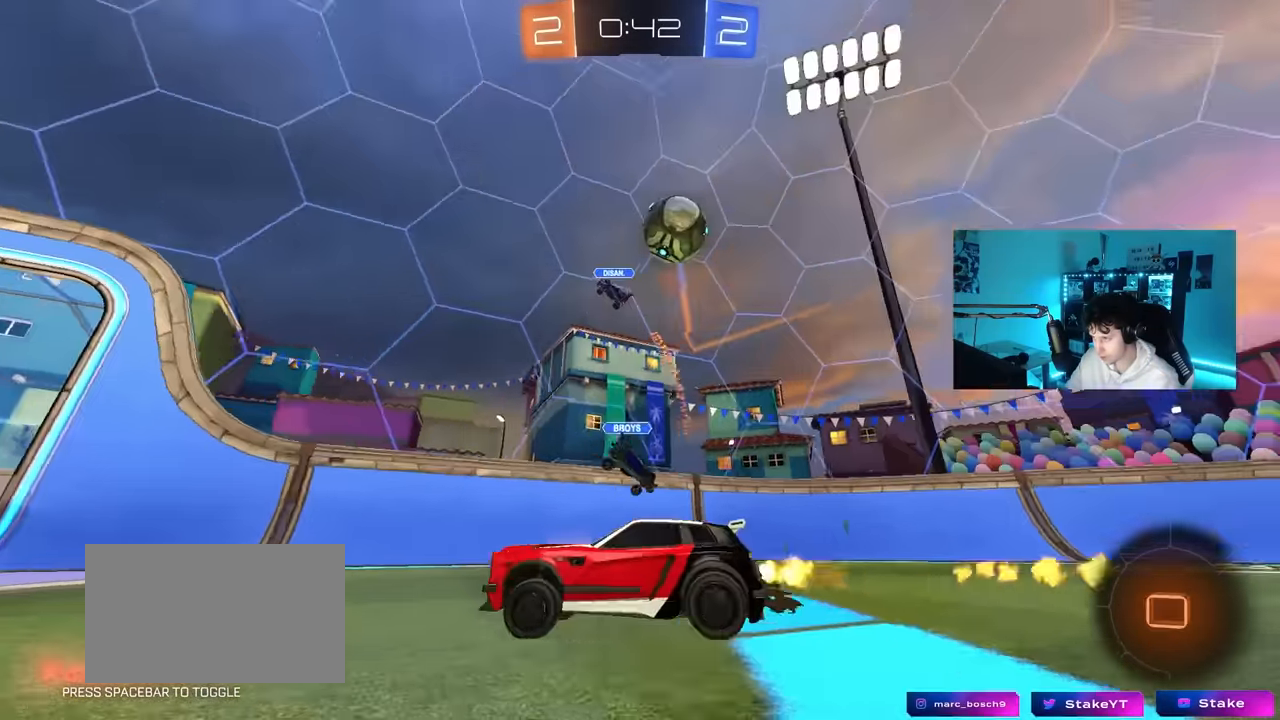
{"keys": ["a", "s", "shift"], "mouse": ["left"], "mouse_move": "down-left", "events": [[150, "a", "up"], [183, "mouse_right", "down"], [183, "space", "down"], [233, "mouse_right", "up"], [283, "a", "down"], [283, "shift", "down"], [283, "space", "up"], [333, "mouse_right", "down"], [366, "s", "down"], [366, "w", "up"], [450, "mouse_right", "up"]]}
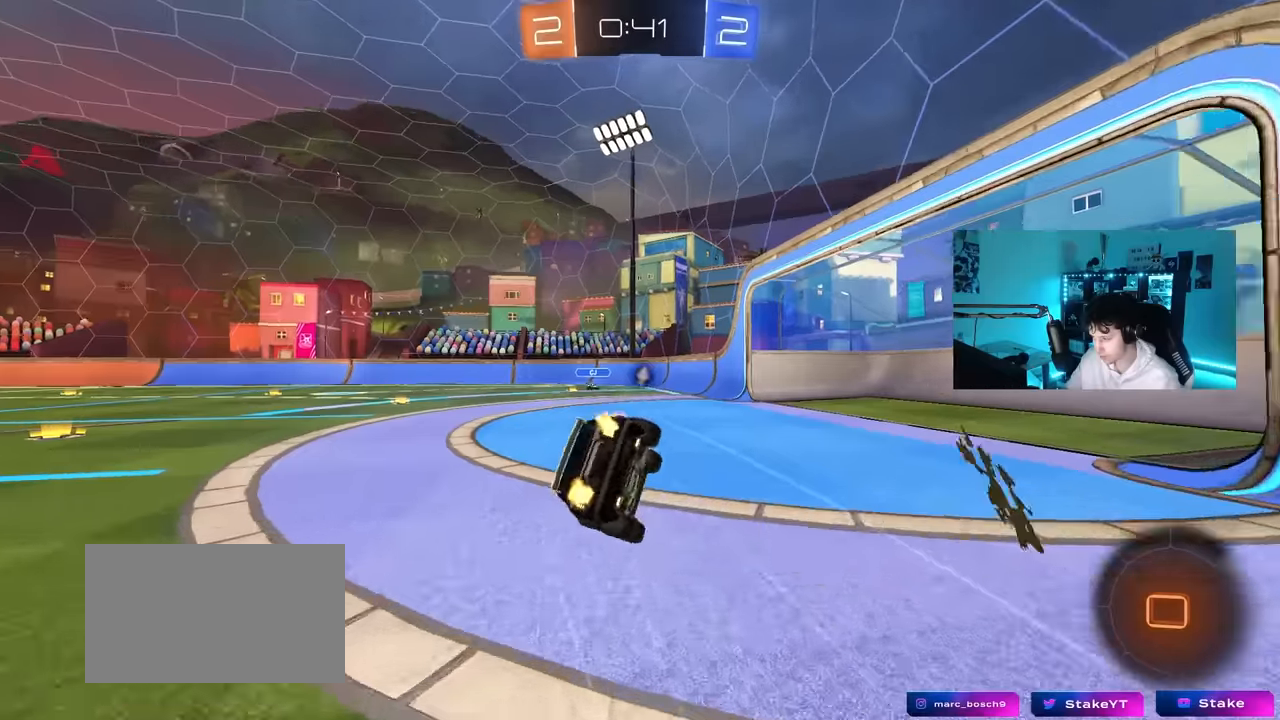
{"keys": ["a", "shift"], "mouse": [], "mouse_move": "still", "events": [[200, "s", "up"], [350, "s", "down"], [433, "mouse_left", "up"], [483, "s", "up"]]}
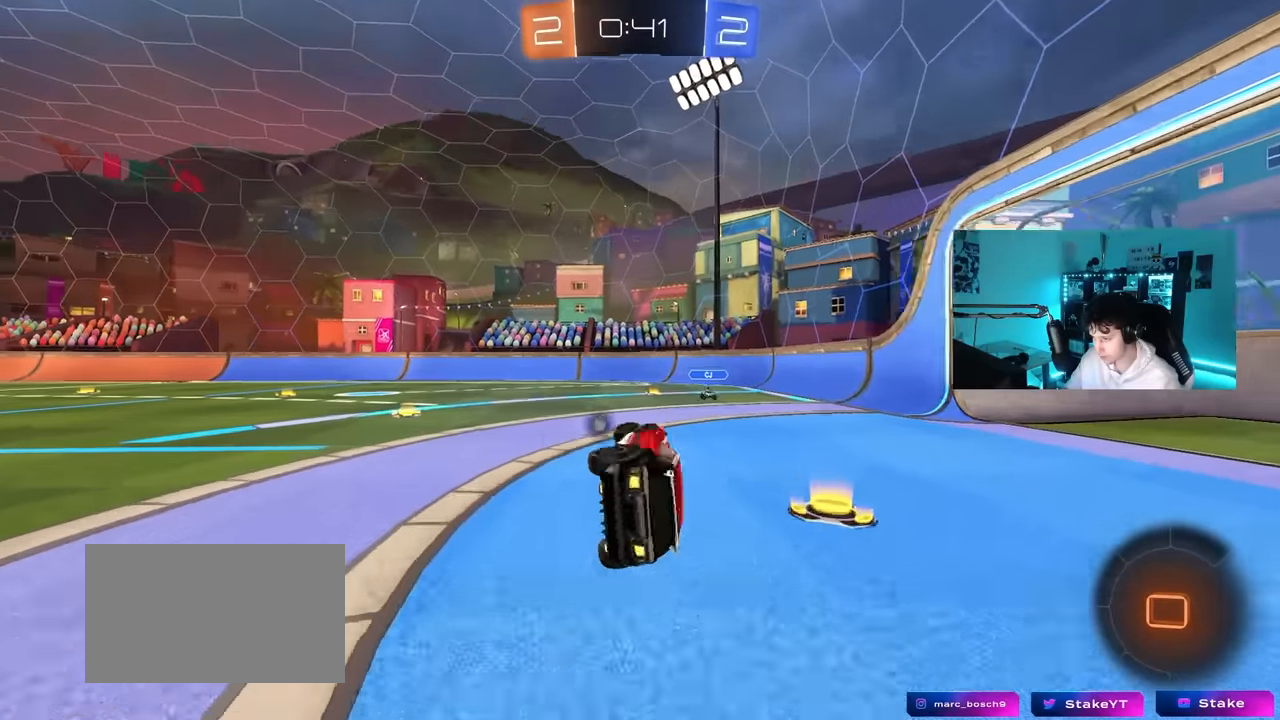
{"keys": ["a", "w"], "mouse": [], "mouse_move": "still", "events": [[133, "shift", "up"], [316, "w", "down"]]}